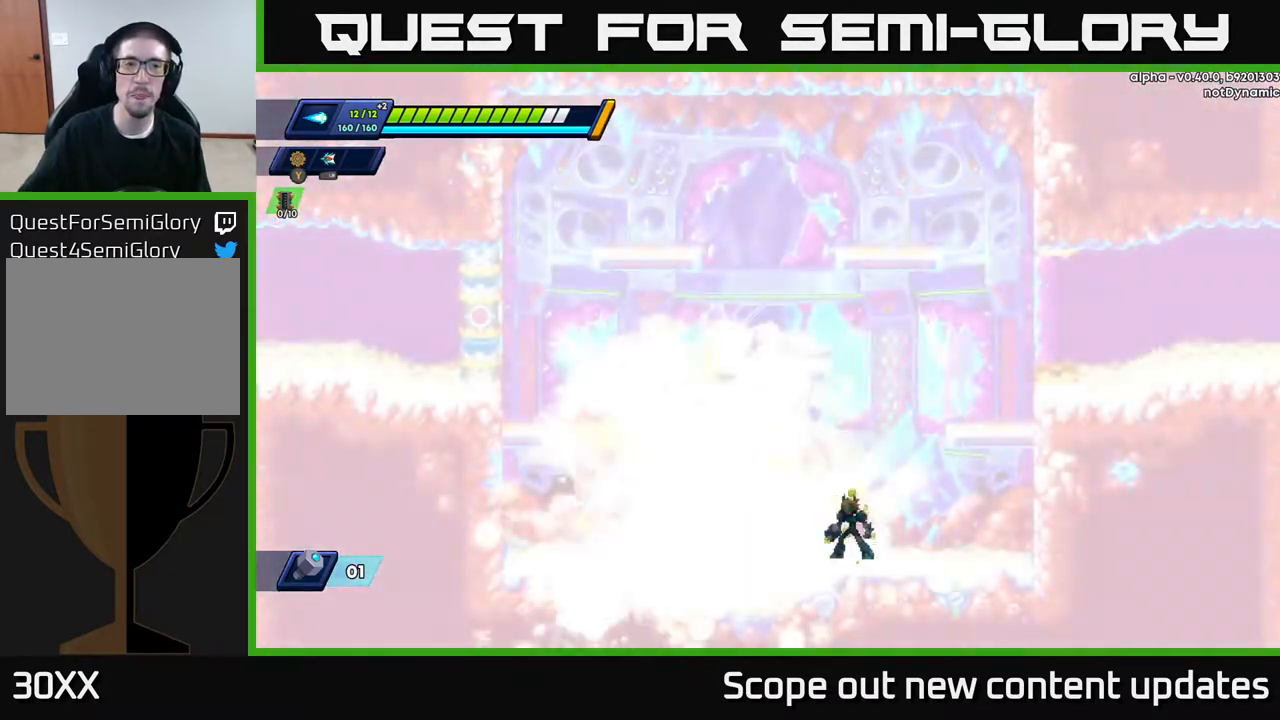
Gameplay with a controller (Xbox layout); each line is a JSON object with the inputs held at the frame after it. "events" lists button and stick changes between this image and that frame as [ms after this image, input, new state], when the widget could be followed in between.
{"buttons": ["DPAD_LEFT"], "left_stick": "center", "right_stick": "center", "events": [[200, "DPAD_LEFT", "down"]]}
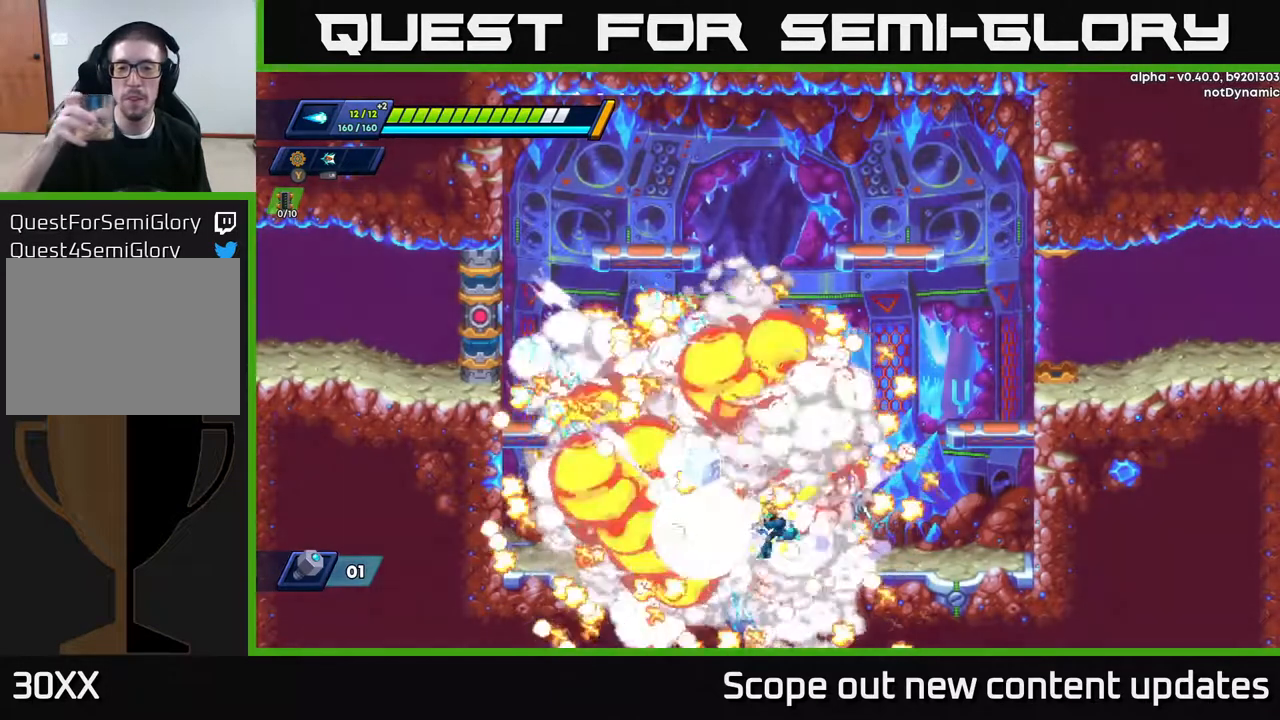
{"buttons": [], "left_stick": "center", "right_stick": "center", "events": [[183, "DPAD_LEFT", "up"]]}
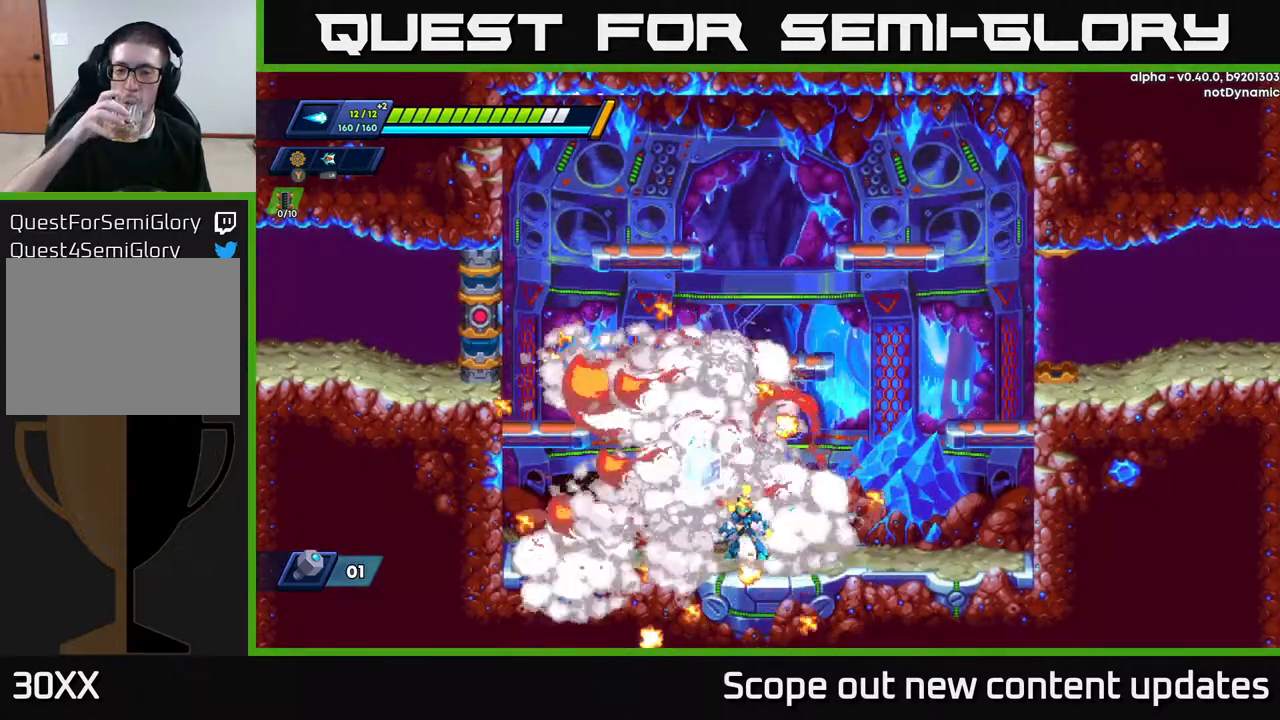
{"buttons": [], "left_stick": "center", "right_stick": "center", "events": [[67, "DPAD_LEFT", "down"], [283, "DPAD_LEFT", "up"]]}
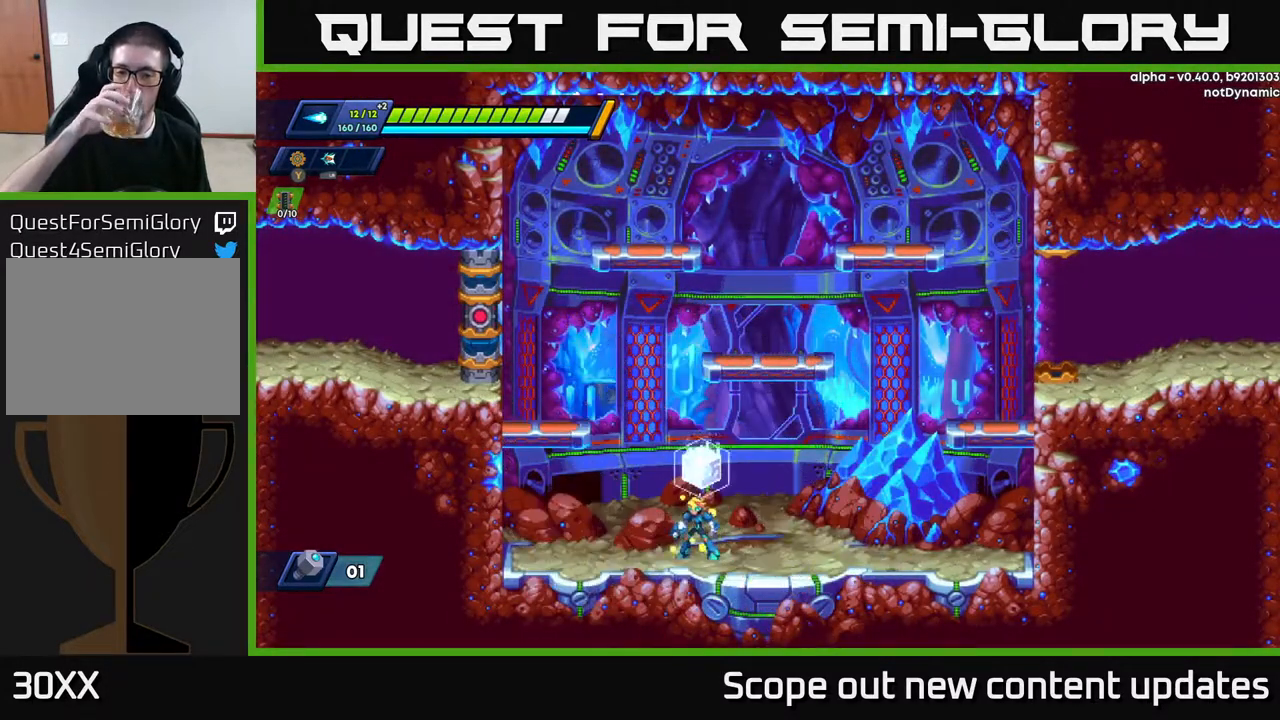
{"buttons": [], "left_stick": "center", "right_stick": "center", "events": []}
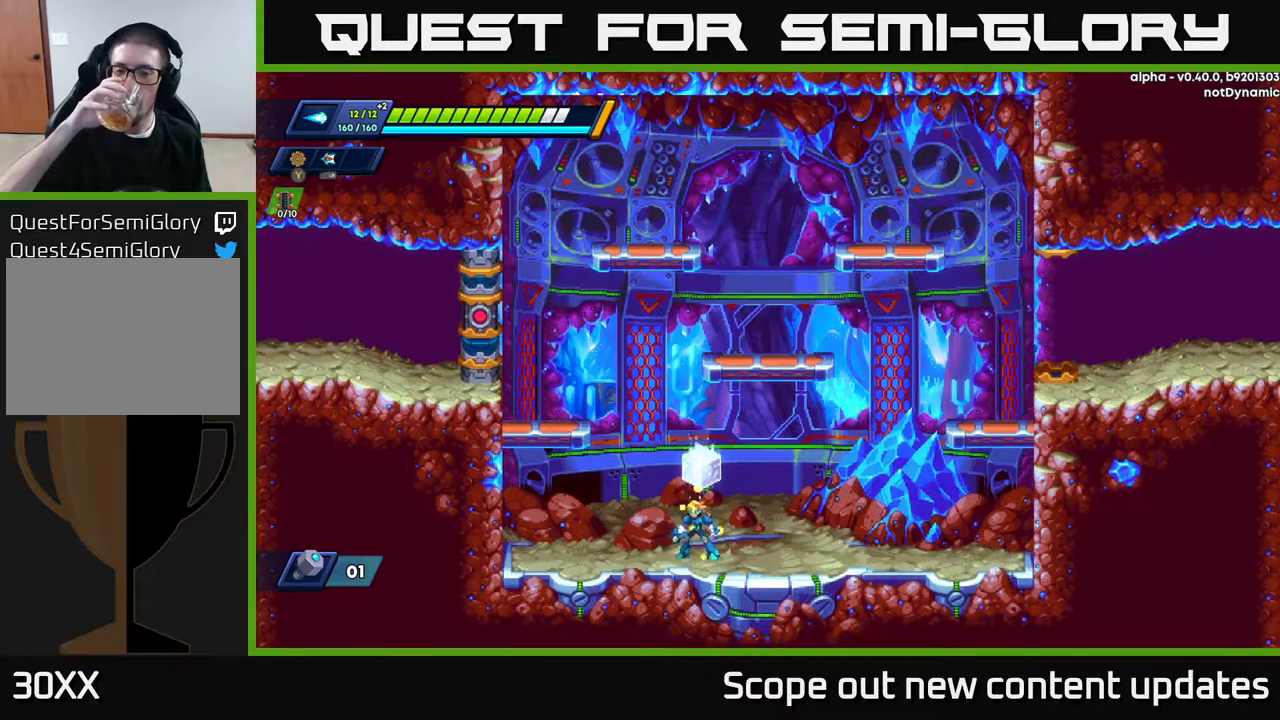
{"buttons": [], "left_stick": "center", "right_stick": "center", "events": []}
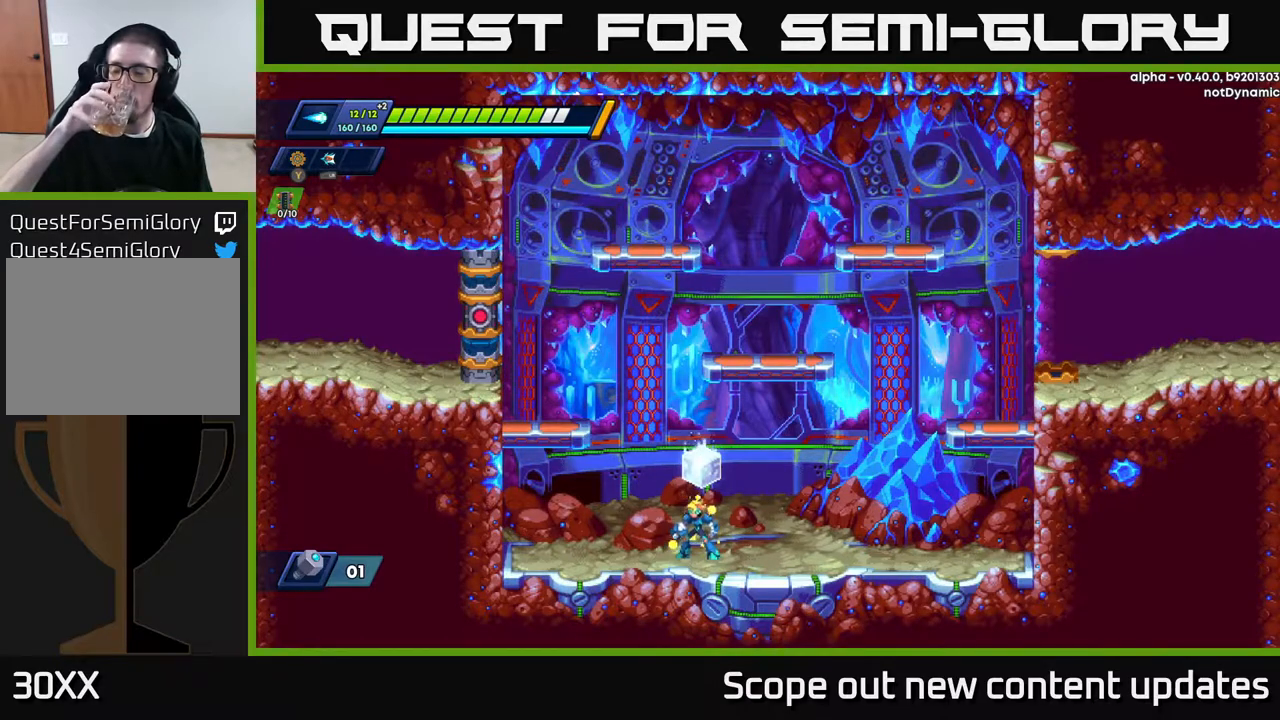
{"buttons": [], "left_stick": "center", "right_stick": "center", "events": []}
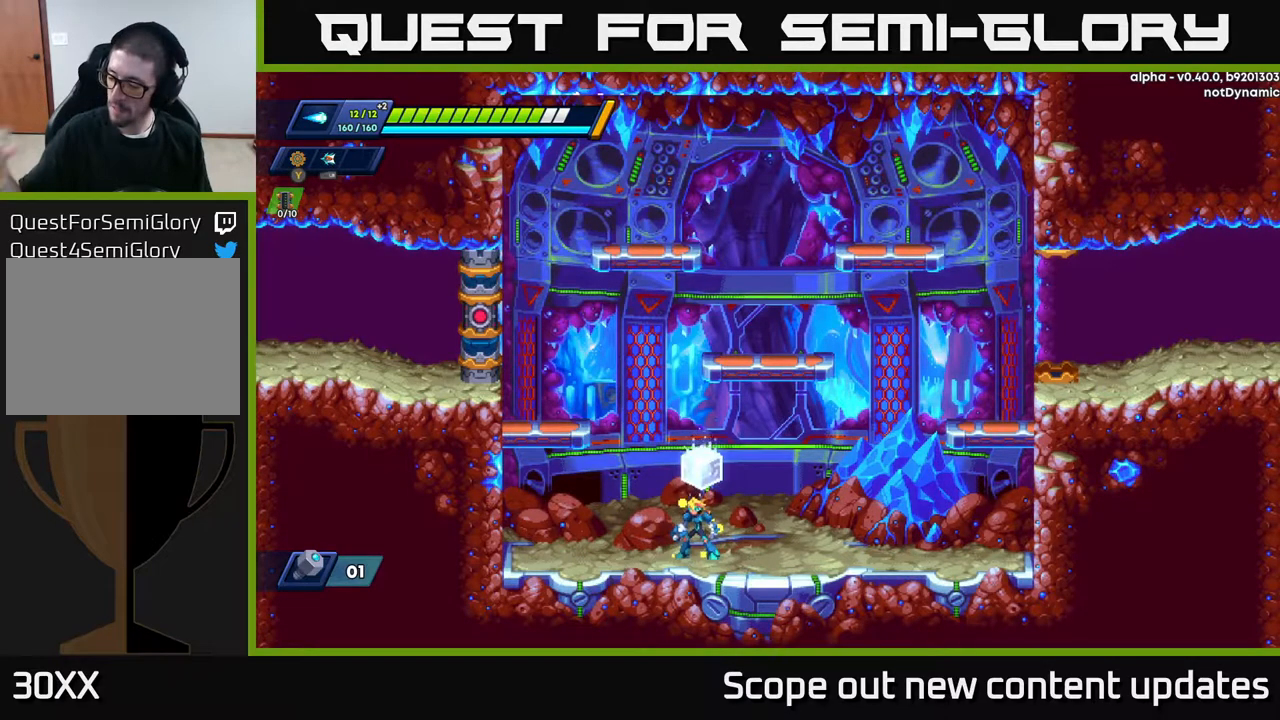
{"buttons": [], "left_stick": "center", "right_stick": "center", "events": []}
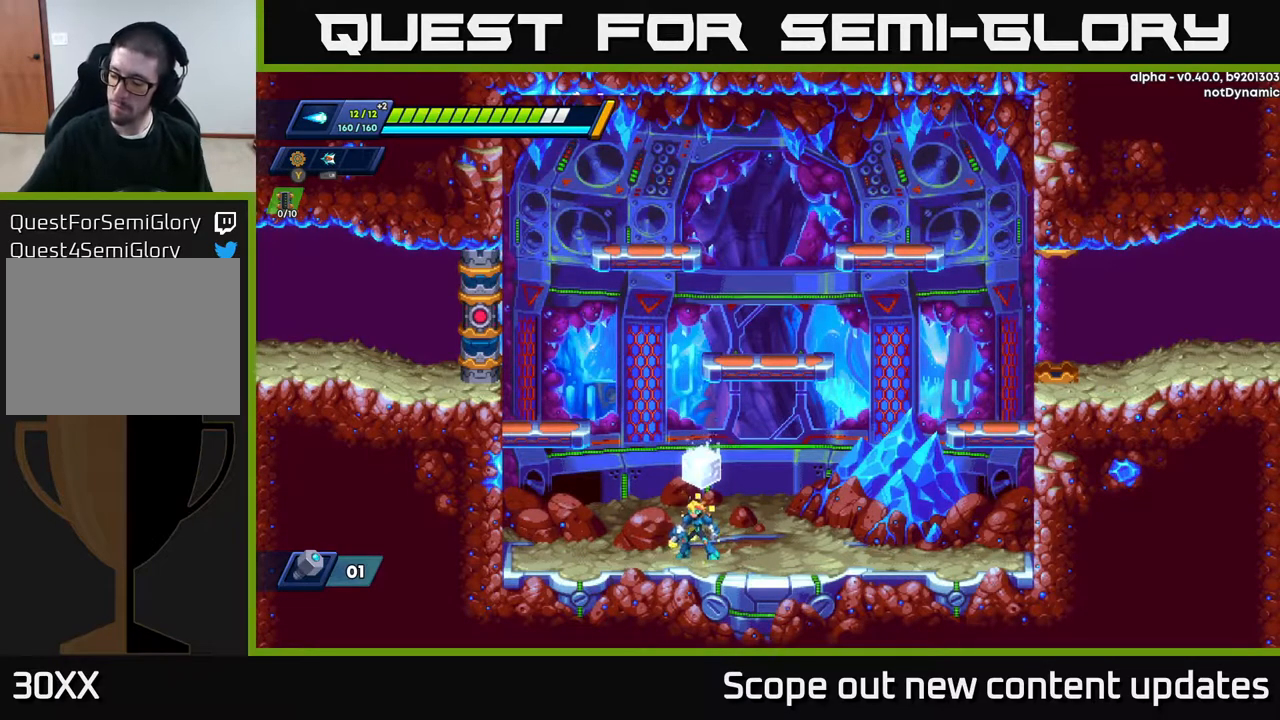
{"buttons": [], "left_stick": "center", "right_stick": "center", "events": []}
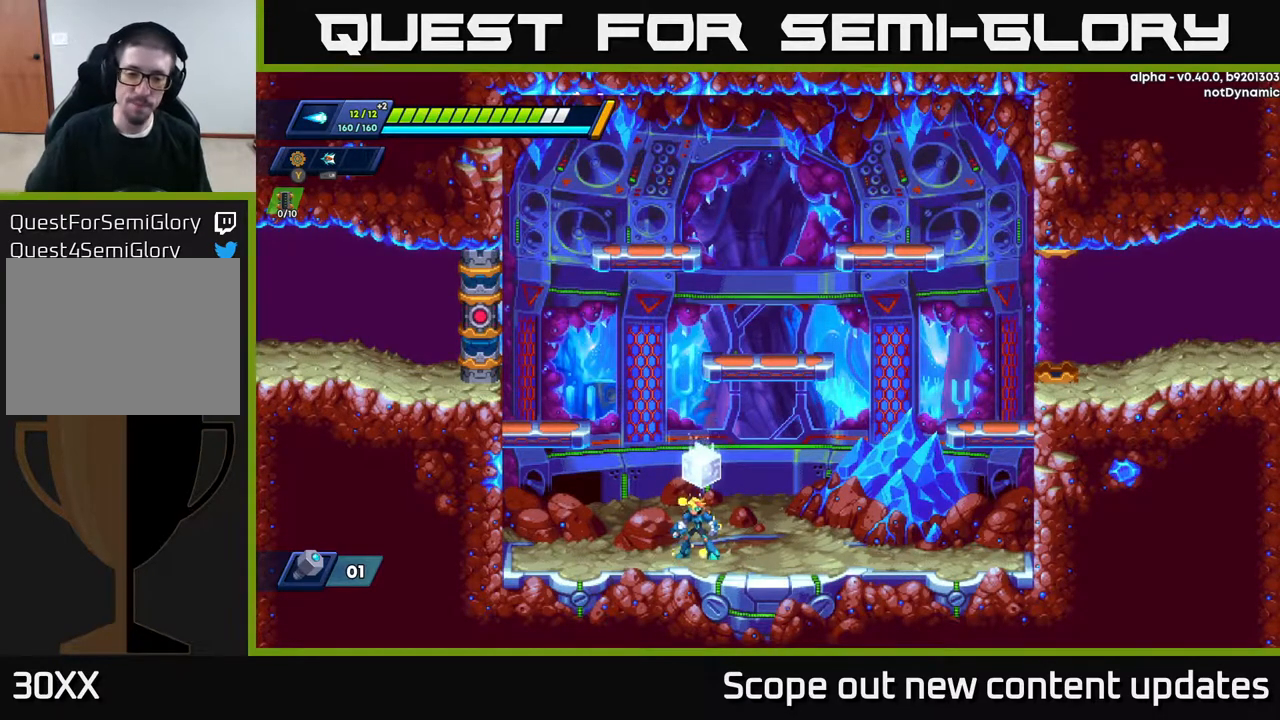
{"buttons": [], "left_stick": "center", "right_stick": "center", "events": []}
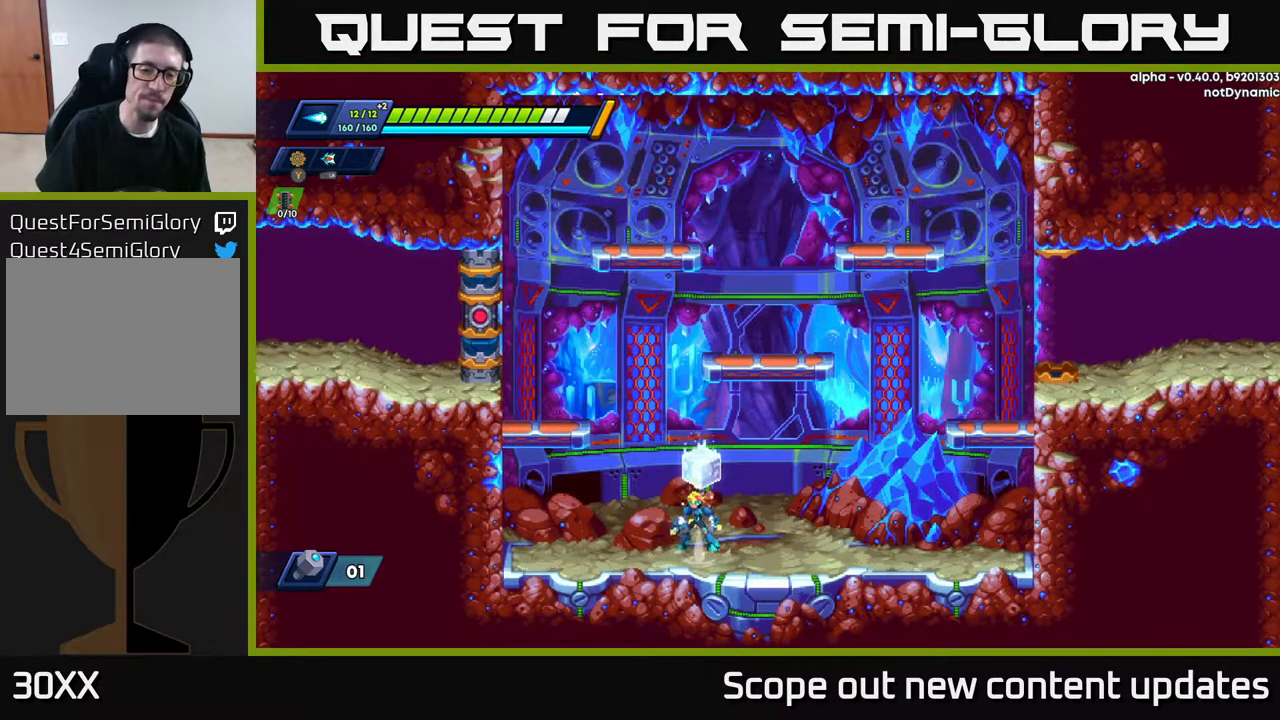
{"buttons": ["DPAD_RIGHT"], "left_stick": "center", "right_stick": "center", "events": [[33, "A", "down"], [217, "A", "up"], [267, "DPAD_RIGHT", "down"]]}
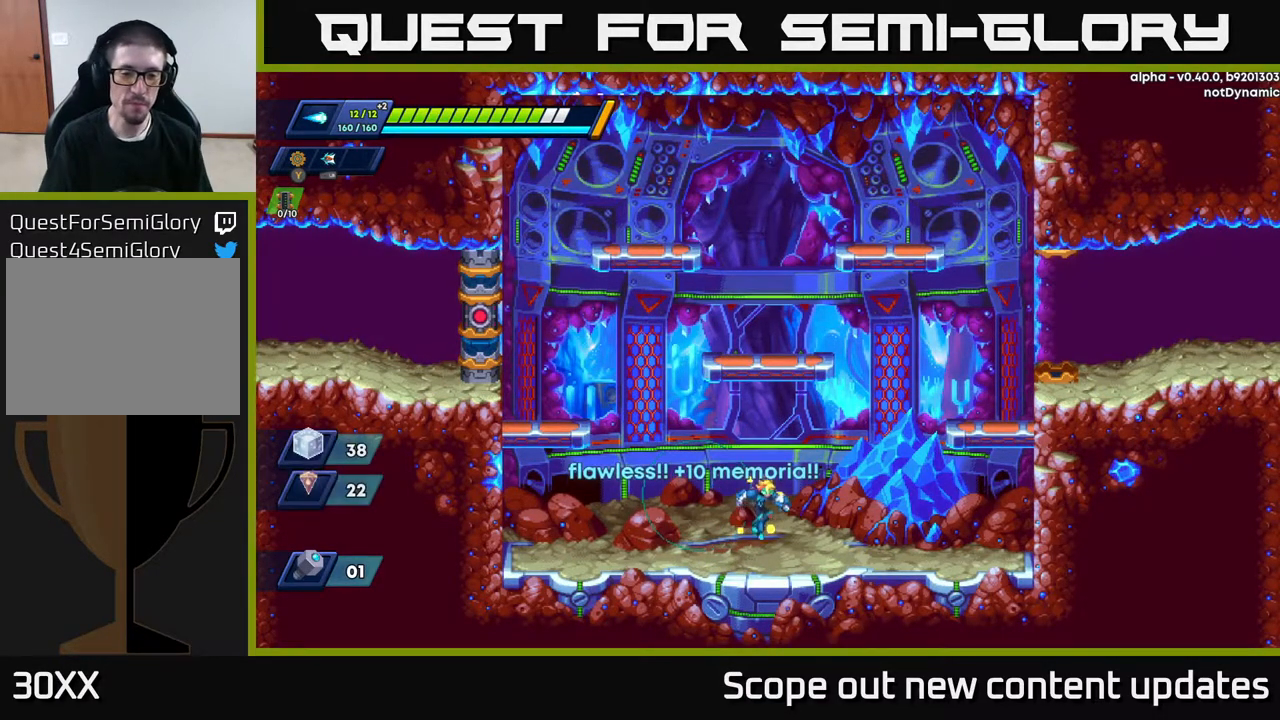
{"buttons": ["A", "R2", "DPAD_RIGHT"], "left_stick": "center", "right_stick": "center", "events": [[233, "R2", "down"], [467, "A", "down"]]}
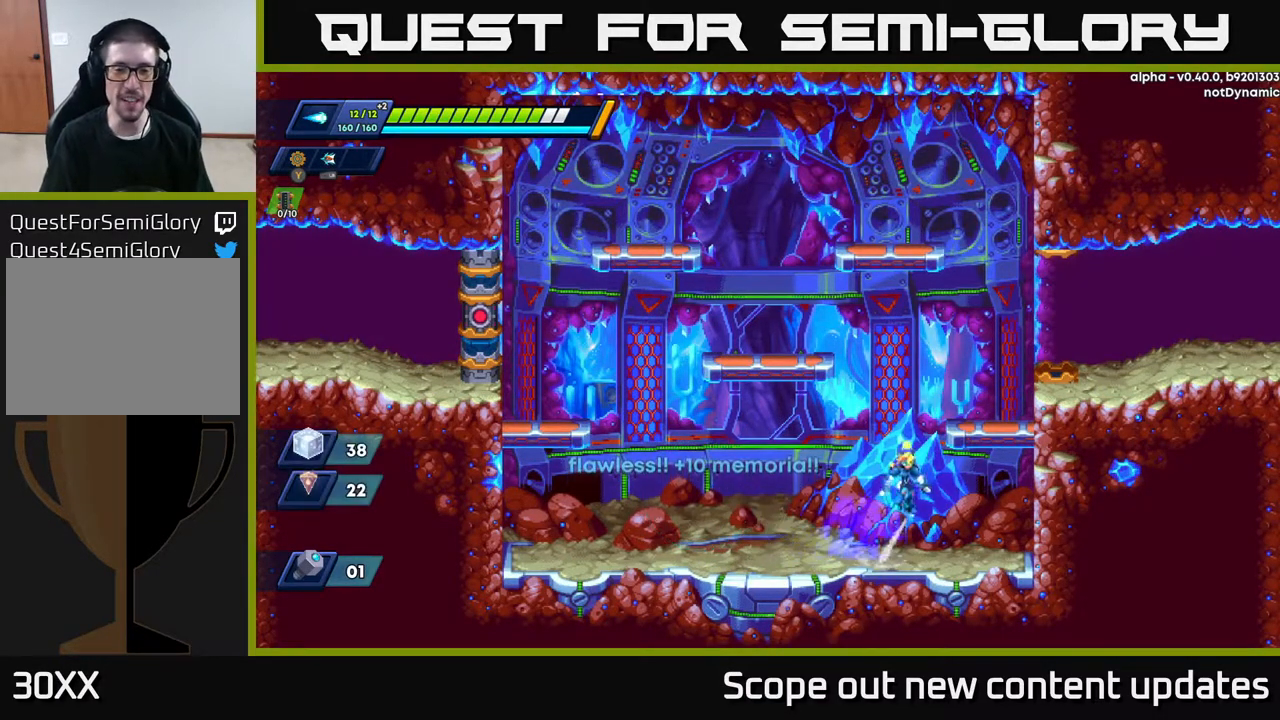
{"buttons": ["A", "R2", "DPAD_RIGHT"], "left_stick": "center", "right_stick": "center", "events": [[317, "R2", "up"], [367, "A", "up"], [500, "A", "down"], [500, "R2", "down"]]}
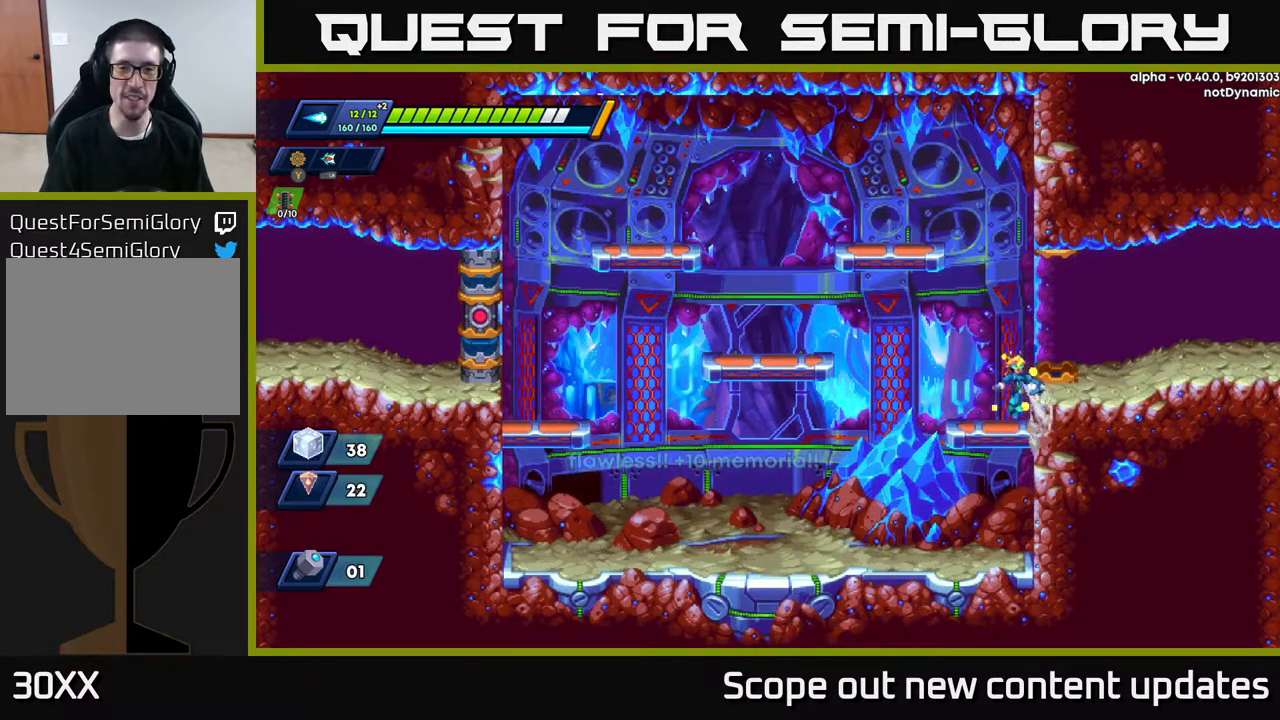
{"buttons": ["R2", "DPAD_RIGHT"], "left_stick": "center", "right_stick": "center", "events": [[133, "A", "up"], [150, "R2", "up"], [450, "R2", "down"]]}
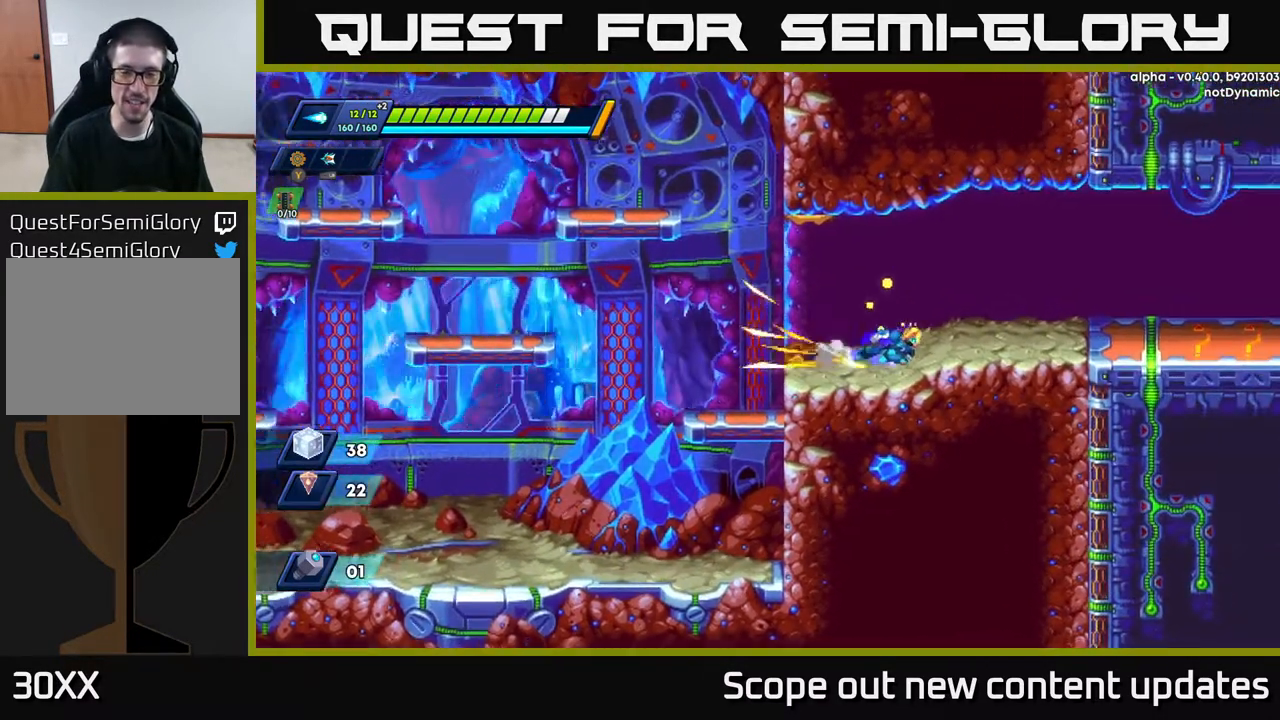
{"buttons": ["R2", "DPAD_RIGHT"], "left_stick": "center", "right_stick": "center", "events": [[133, "R2", "up"], [217, "R2", "down"], [400, "R2", "up"], [467, "R2", "down"]]}
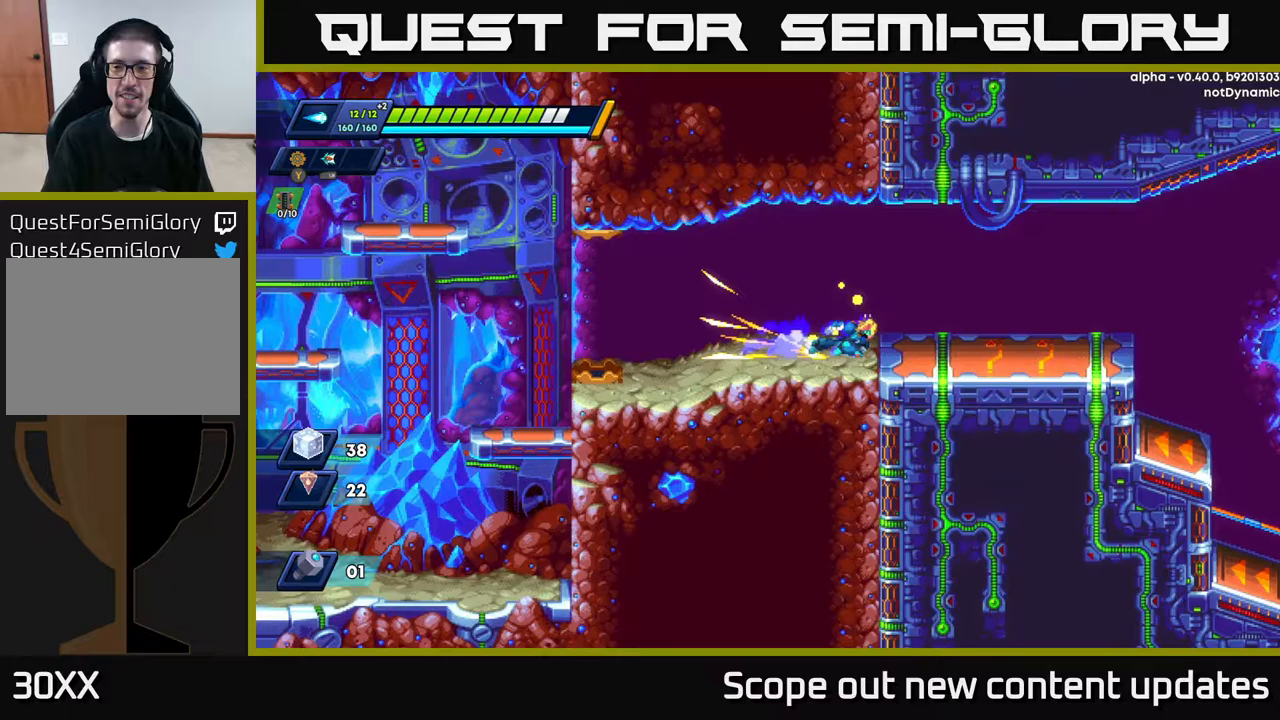
{"buttons": ["A", "R2", "DPAD_RIGHT"], "left_stick": "center", "right_stick": "center", "events": [[167, "A", "down"]]}
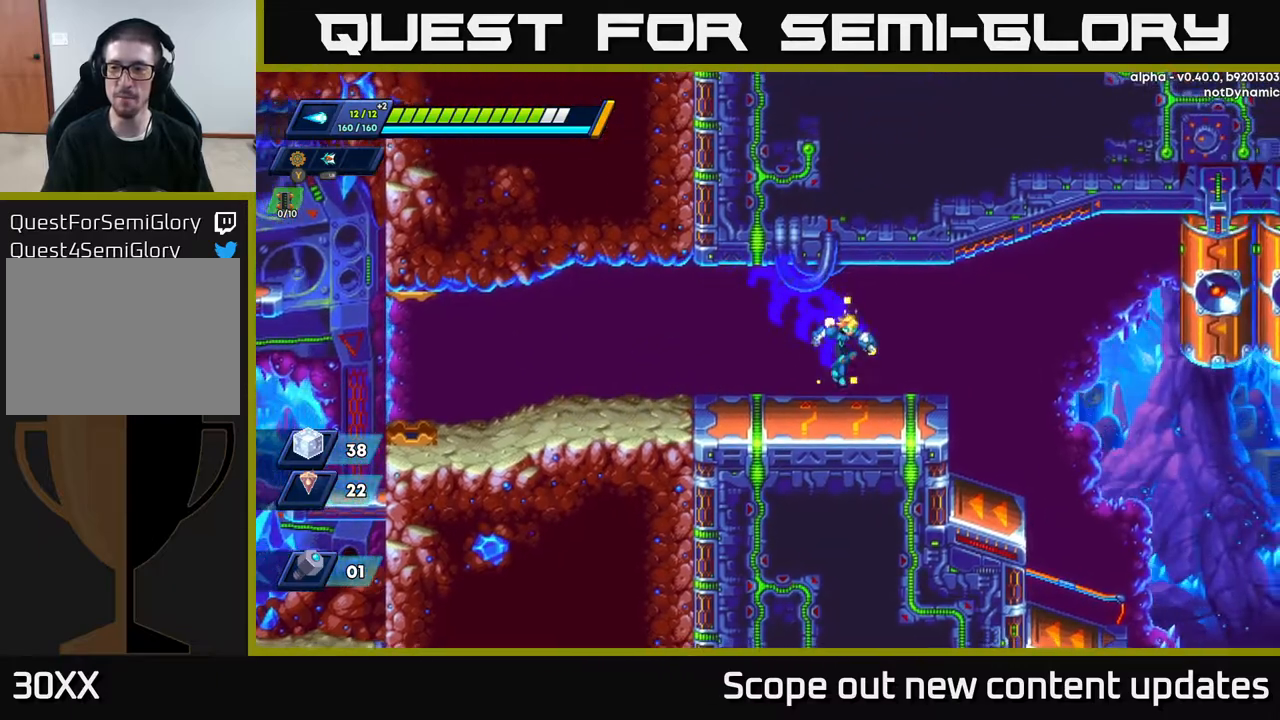
{"buttons": ["R2", "DPAD_RIGHT"], "left_stick": "center", "right_stick": "center", "events": [[50, "DPAD_RIGHT", "up"], [50, "R2", "up"], [117, "A", "up"], [167, "DPAD_RIGHT", "down"], [167, "R2", "down"], [250, "A", "down"], [383, "A", "up"]]}
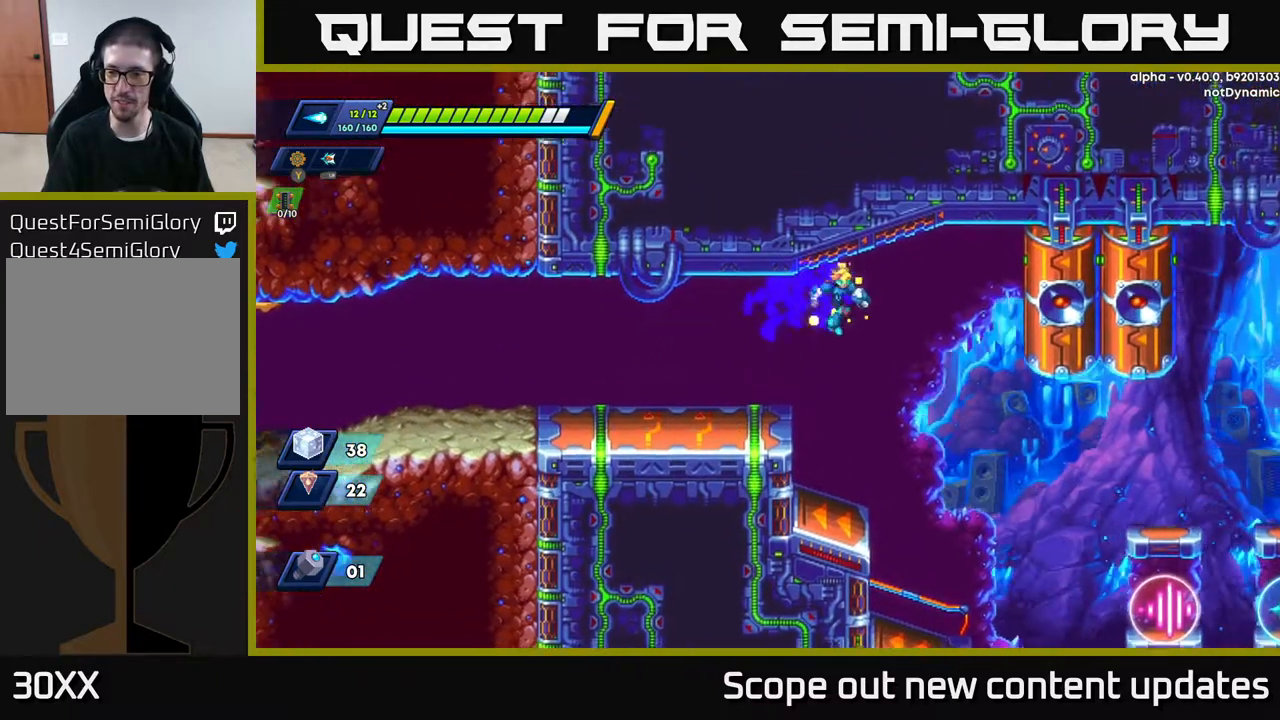
{"buttons": ["DPAD_RIGHT"], "left_stick": "center", "right_stick": "center", "events": [[50, "R2", "up"], [150, "DPAD_RIGHT", "up"], [467, "DPAD_RIGHT", "down"]]}
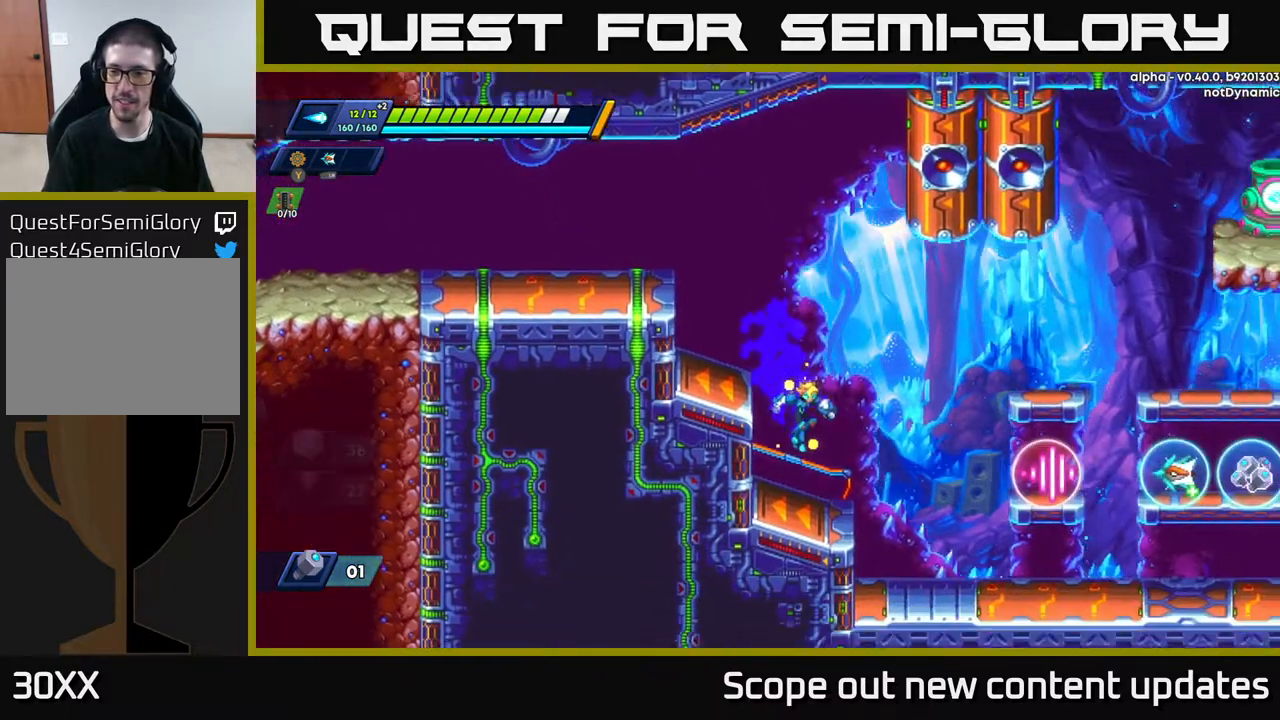
{"buttons": ["A", "R2", "DPAD_RIGHT"], "left_stick": "center", "right_stick": "center", "events": [[67, "DPAD_RIGHT", "up"], [317, "DPAD_RIGHT", "down"], [333, "R2", "down"], [367, "A", "down"]]}
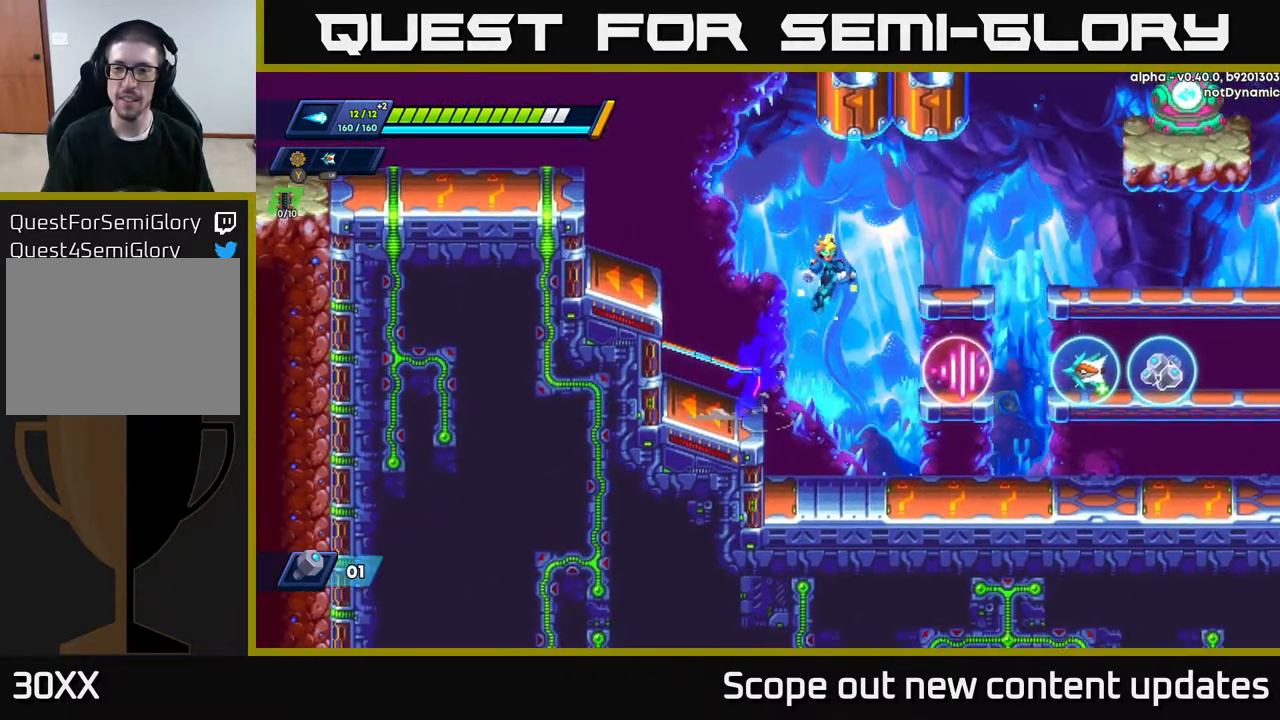
{"buttons": [], "left_stick": "center", "right_stick": "center", "events": [[33, "A", "up"], [317, "R2", "up"], [350, "DPAD_RIGHT", "up"]]}
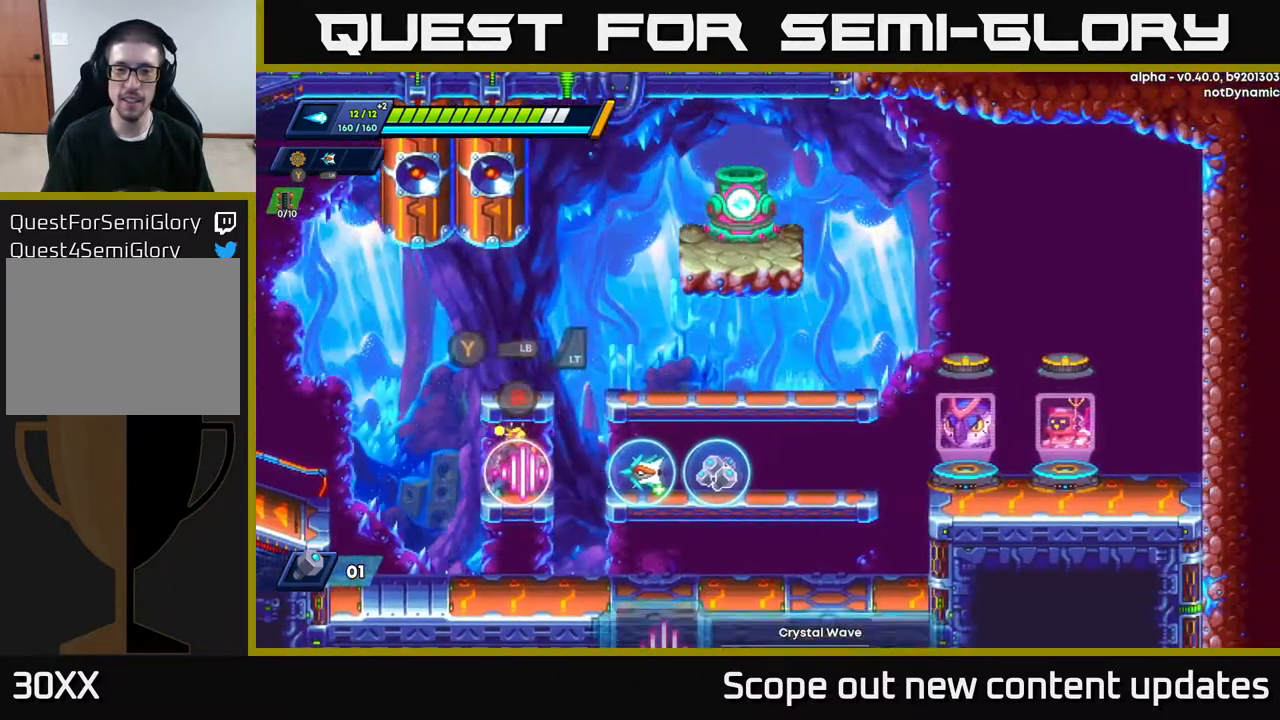
{"buttons": [], "left_stick": "center", "right_stick": "center", "events": []}
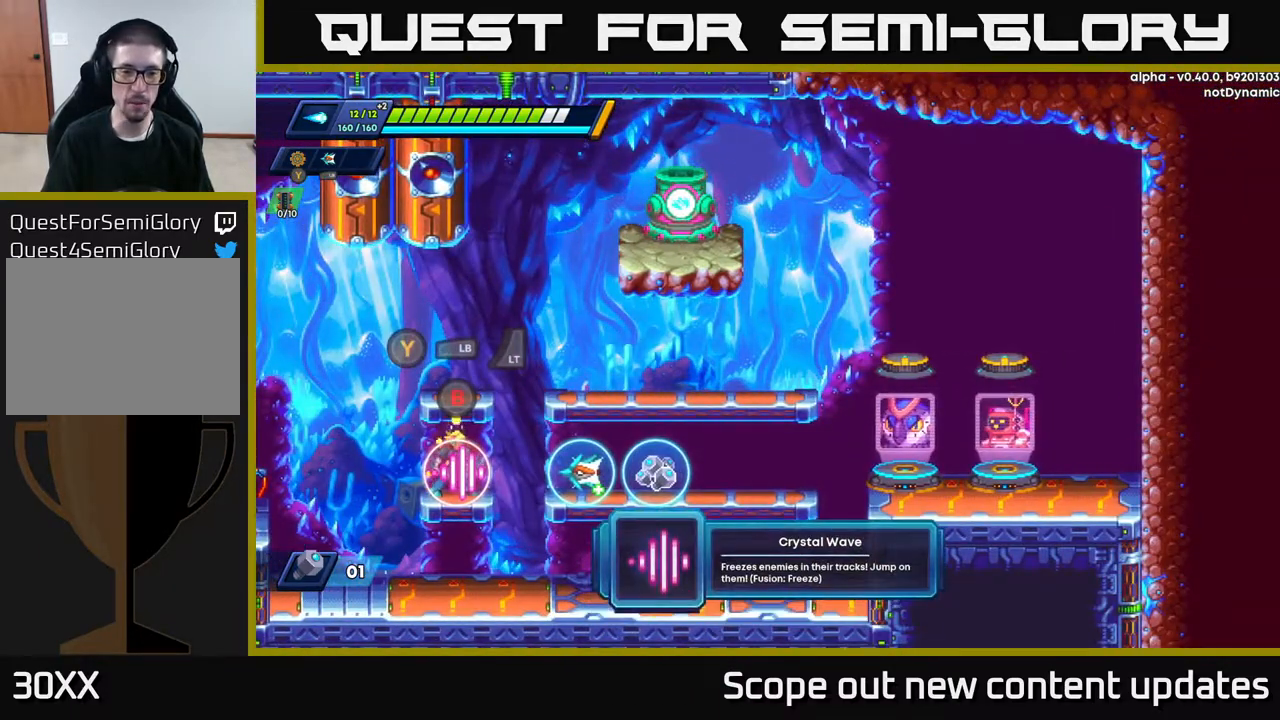
{"buttons": [], "left_stick": "center", "right_stick": "center", "events": []}
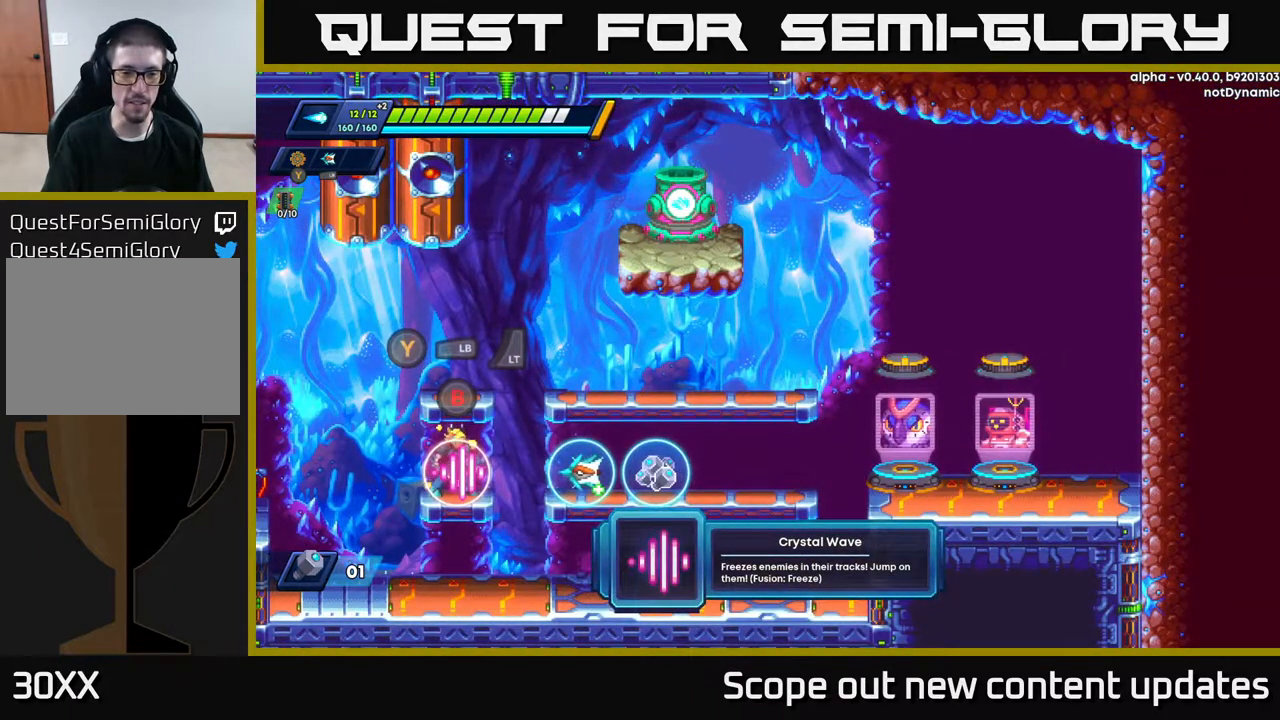
{"buttons": ["DPAD_RIGHT"], "left_stick": "center", "right_stick": "center", "events": [[100, "DPAD_RIGHT", "down"], [150, "A", "down"], [183, "R2", "down"], [267, "A", "up"], [317, "R2", "up"]]}
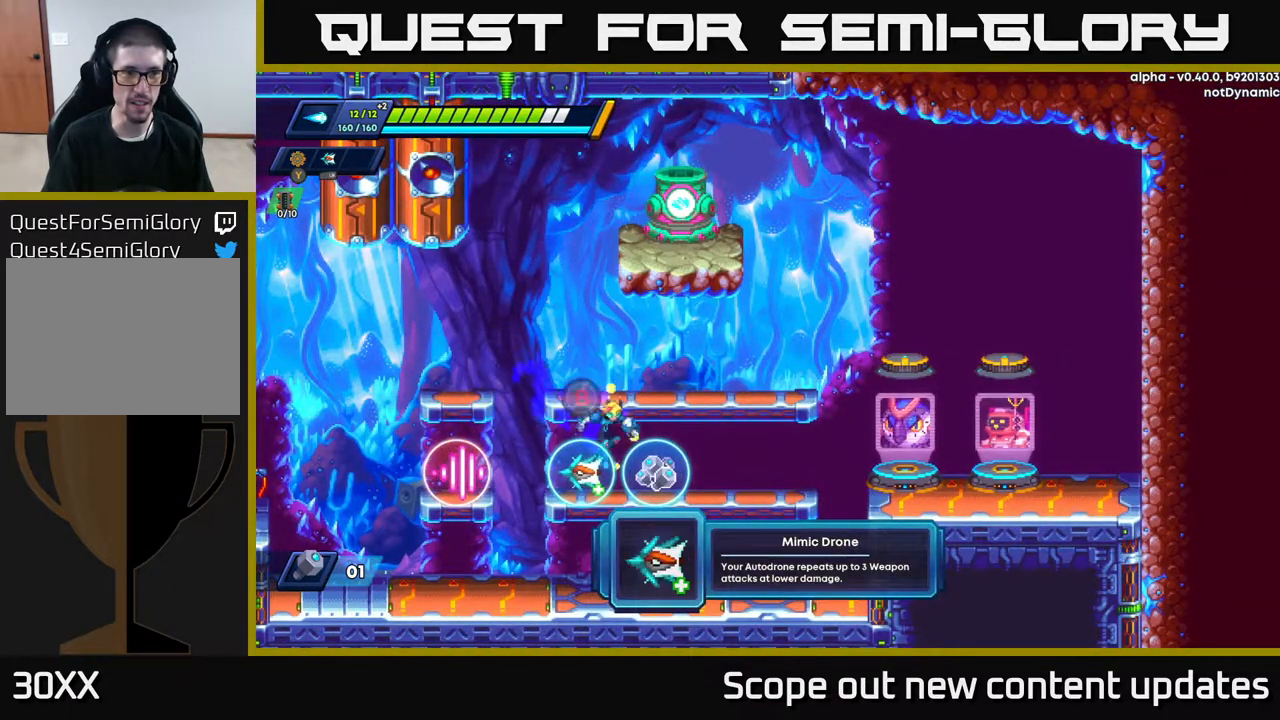
{"buttons": [], "left_stick": "center", "right_stick": "center", "events": [[67, "DPAD_RIGHT", "up"]]}
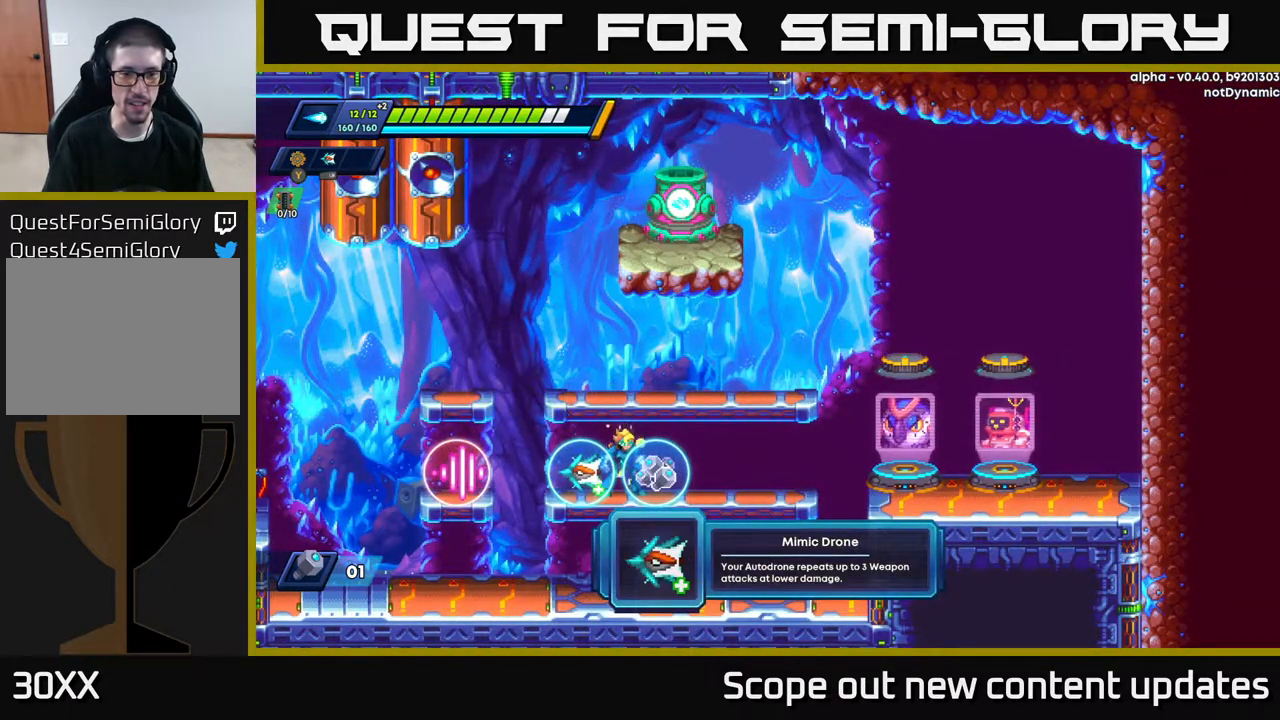
{"buttons": [], "left_stick": "center", "right_stick": "center", "events": []}
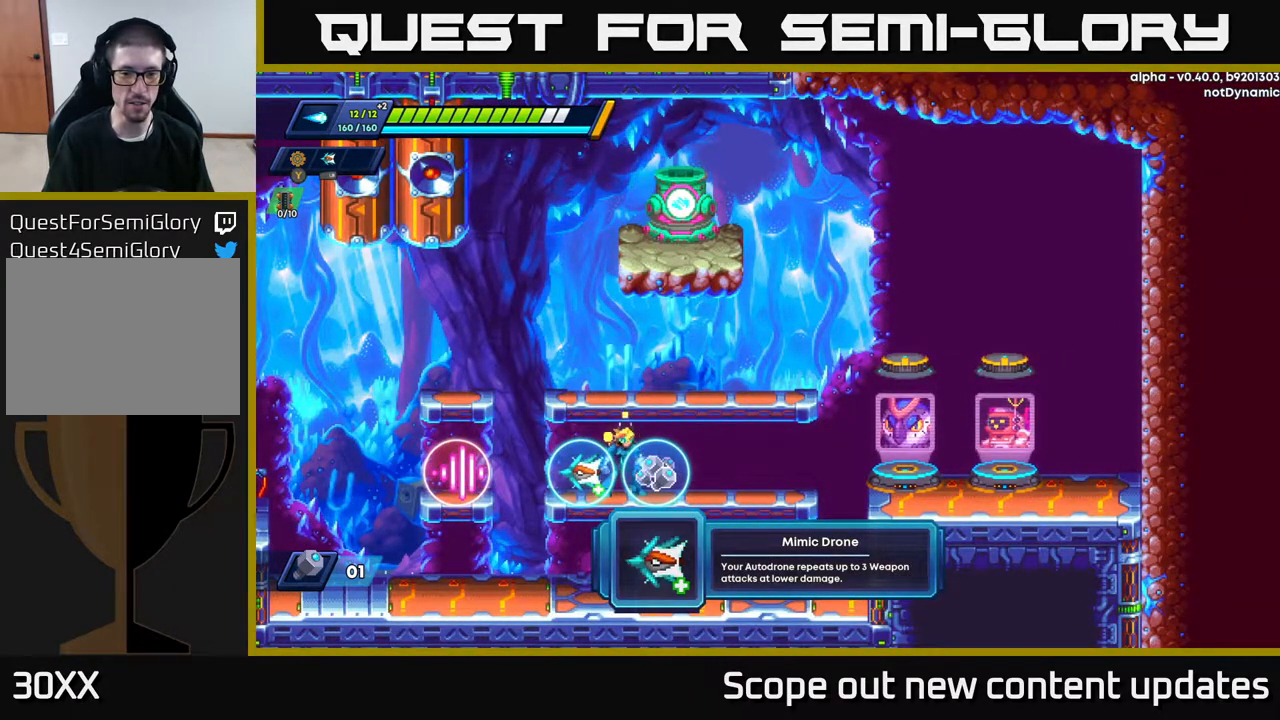
{"buttons": ["DPAD_LEFT"], "left_stick": "center", "right_stick": "center", "events": [[417, "DPAD_LEFT", "down"]]}
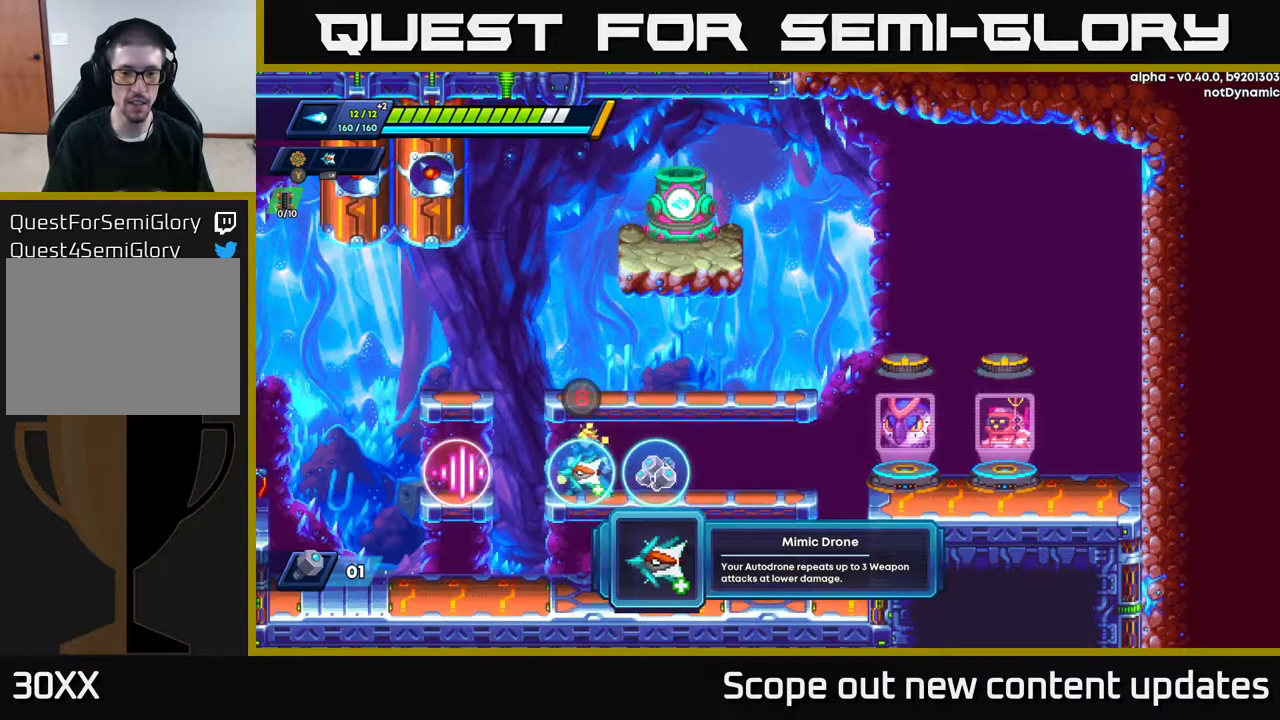
{"buttons": [], "left_stick": "center", "right_stick": "center", "events": [[33, "DPAD_LEFT", "up"]]}
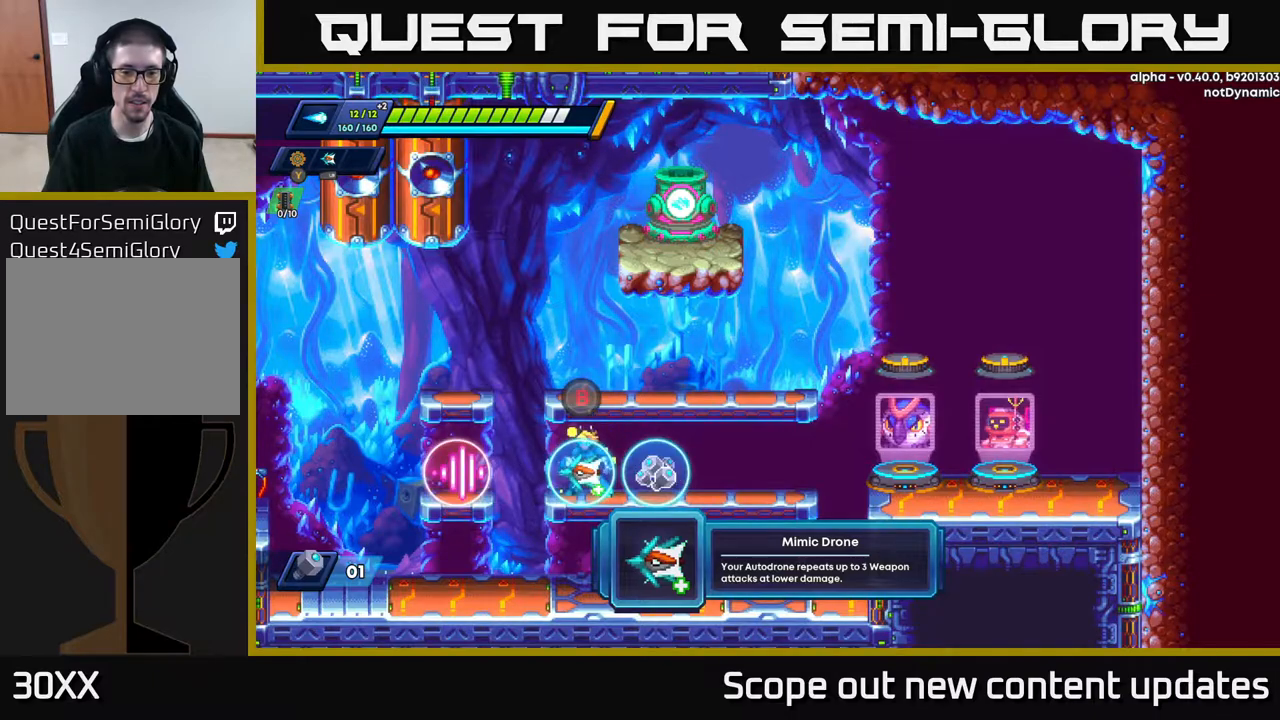
{"buttons": ["DPAD_RIGHT"], "left_stick": "center", "right_stick": "center", "events": [[483, "DPAD_RIGHT", "down"]]}
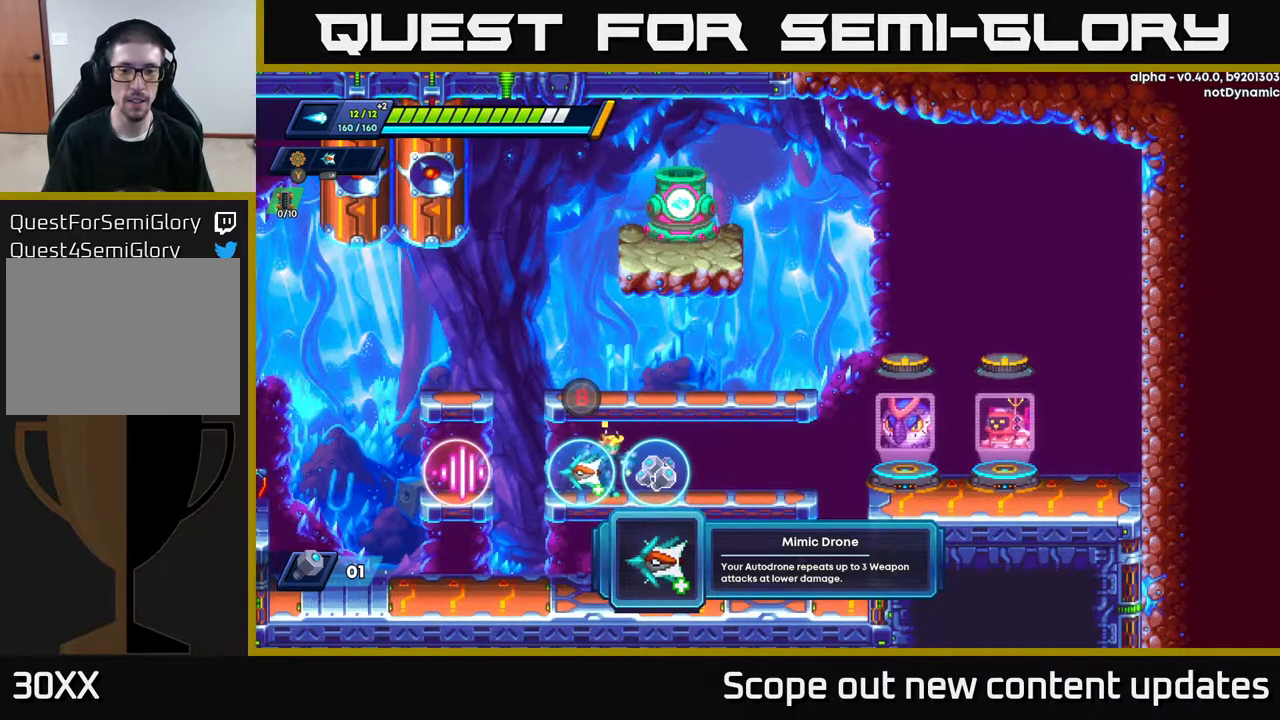
{"buttons": [], "left_stick": "center", "right_stick": "center", "events": [[283, "DPAD_RIGHT", "up"]]}
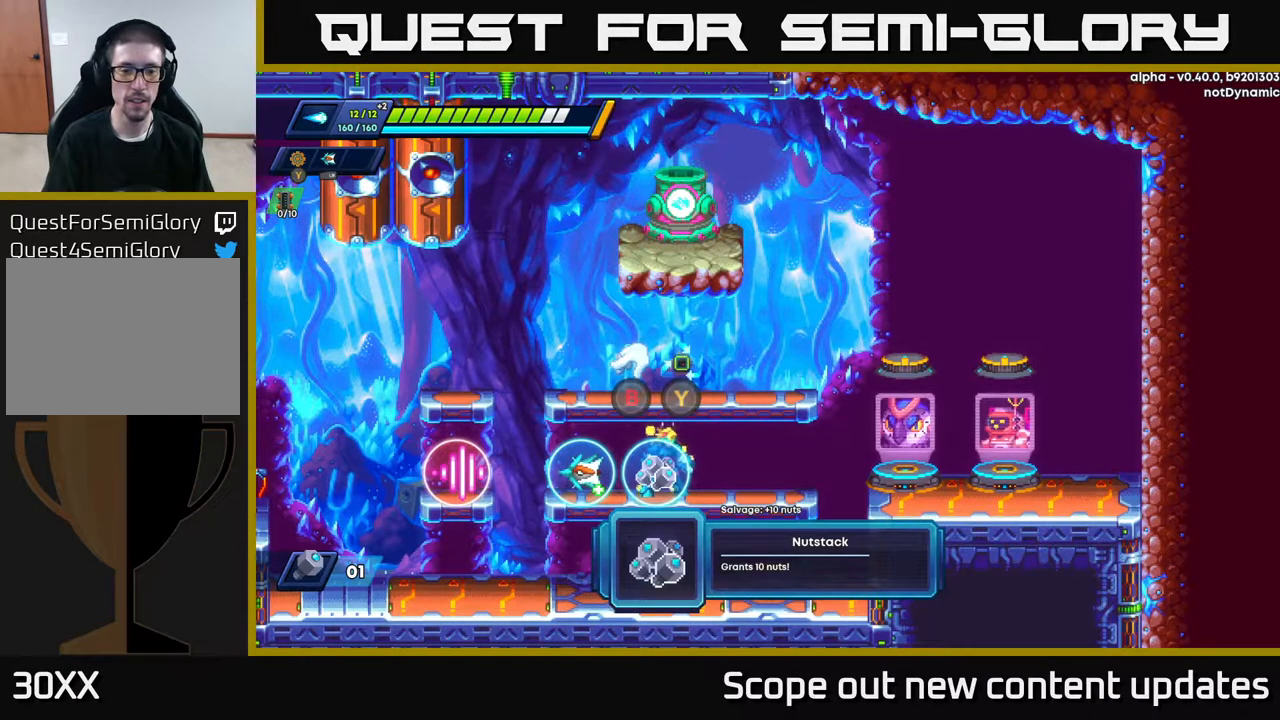
{"buttons": [], "left_stick": "center", "right_stick": "center", "events": []}